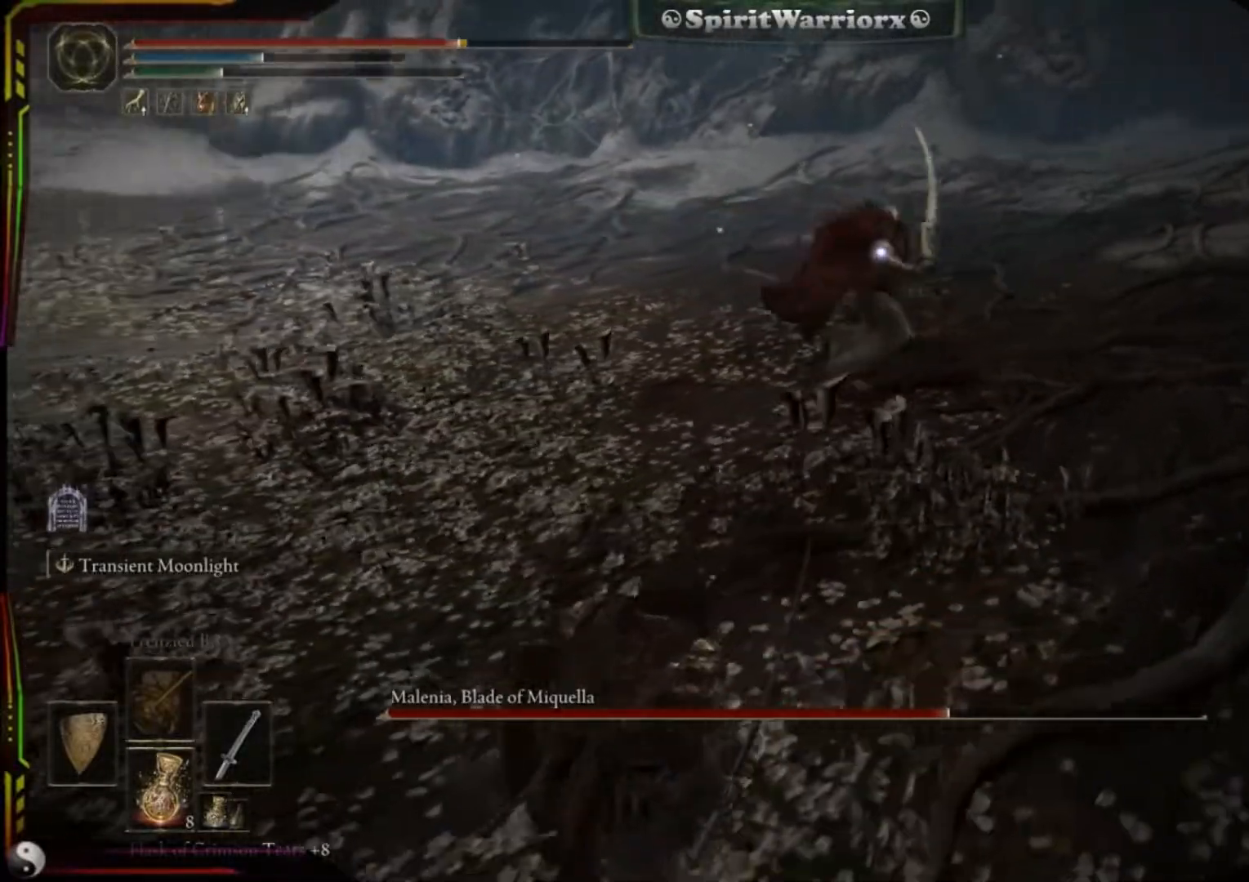
Gameplay with a controller (Xbox layout); each line is a JSON object with the inputs held at the frame after it. "events" lists button and stick changes between this image and that frame as [ms after this image, input, new state], when the widget could be followed in between. Not read: L3 R3.
{"buttons": [], "left_stick": "down-left", "right_stick": "center", "events": []}
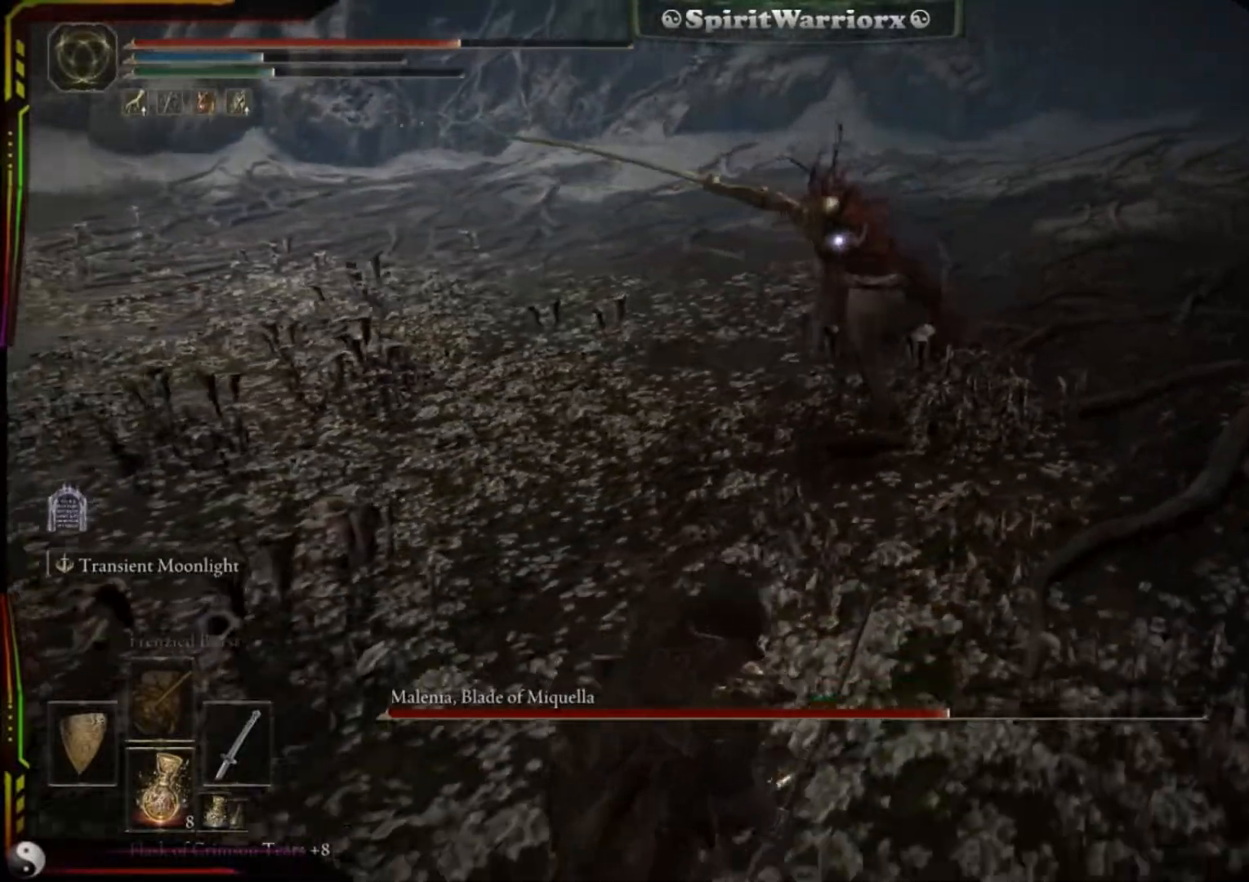
{"buttons": [], "left_stick": "down-left", "right_stick": "center", "events": []}
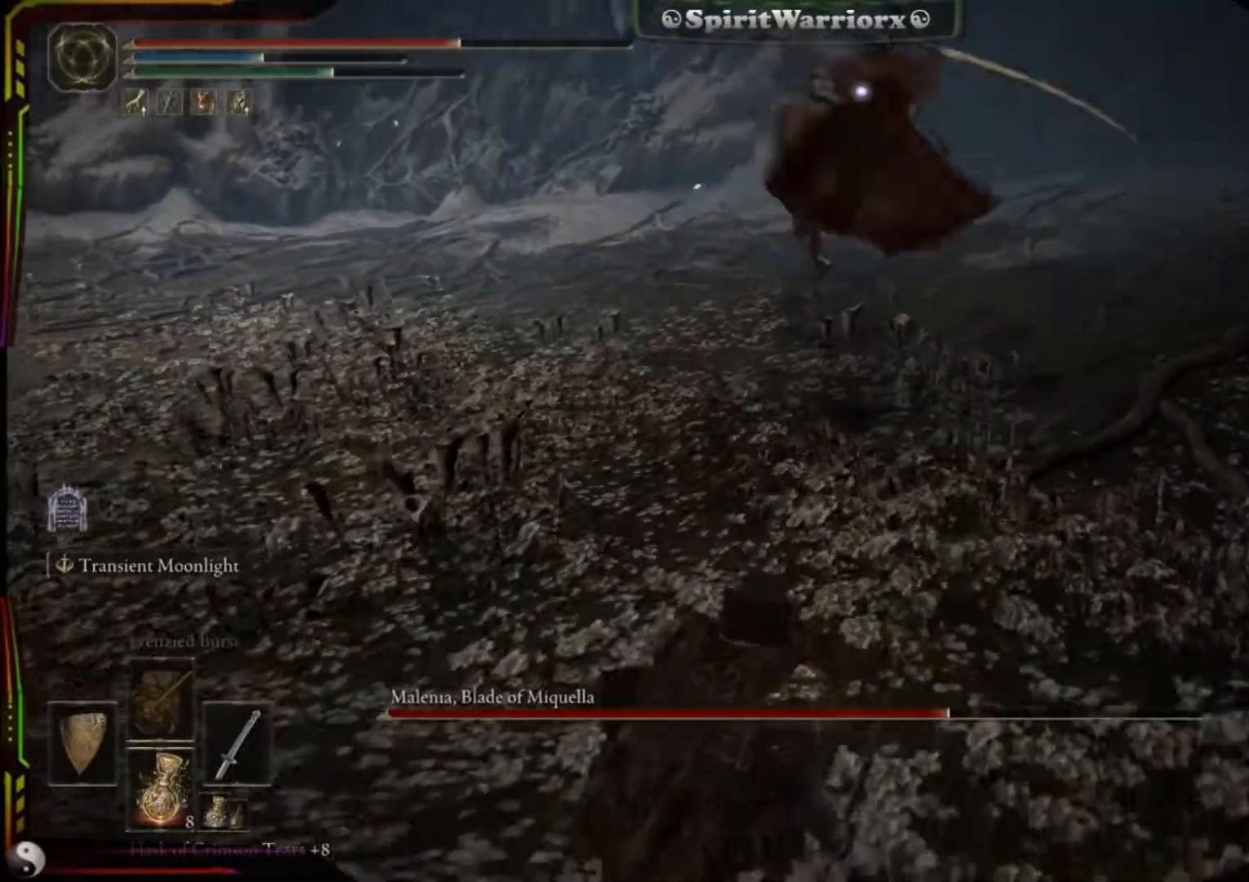
{"buttons": ["L2"], "left_stick": "down-left", "right_stick": "center", "events": [[483, "L2", "down"]]}
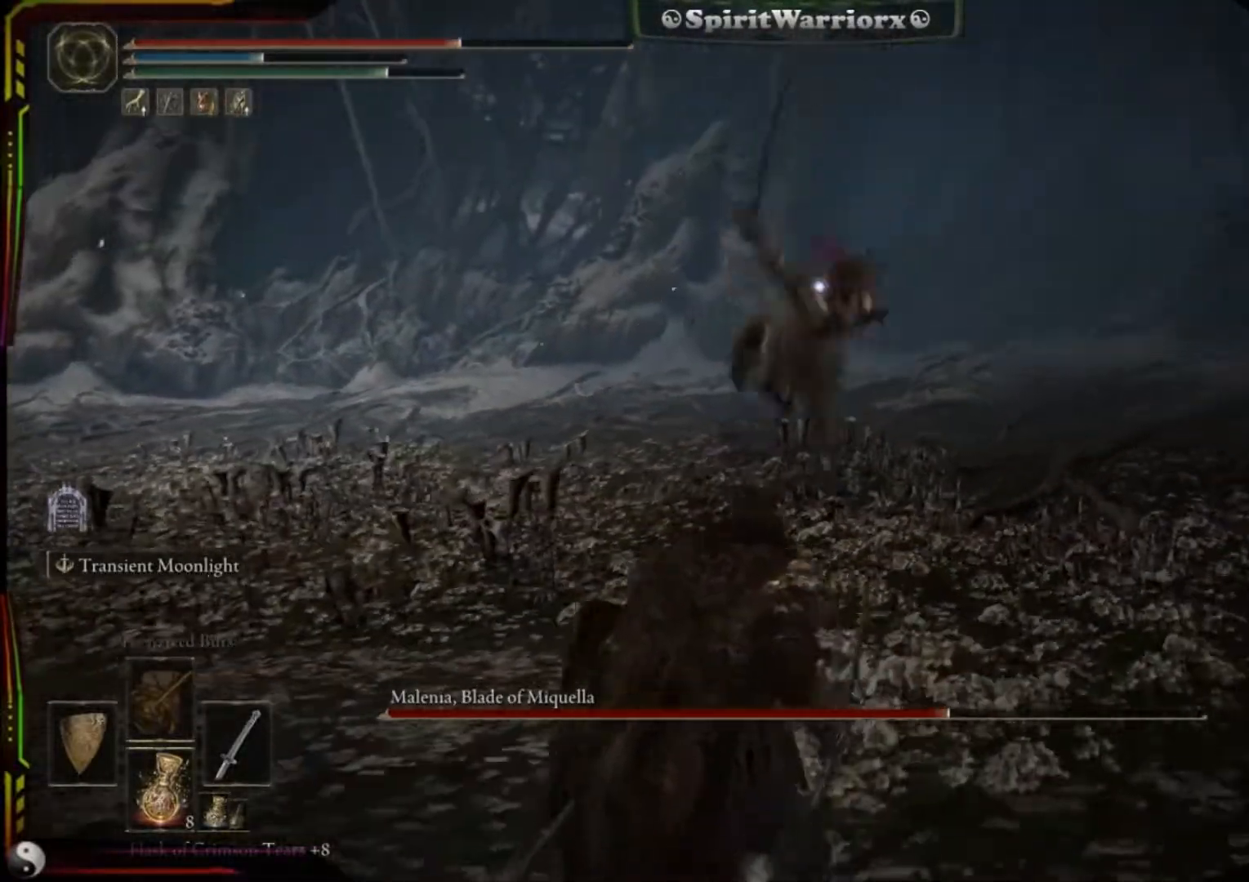
{"buttons": ["L2", "R2"], "left_stick": "up", "right_stick": "center", "events": [[50, "left_stick", "up"], [300, "R2", "down"]]}
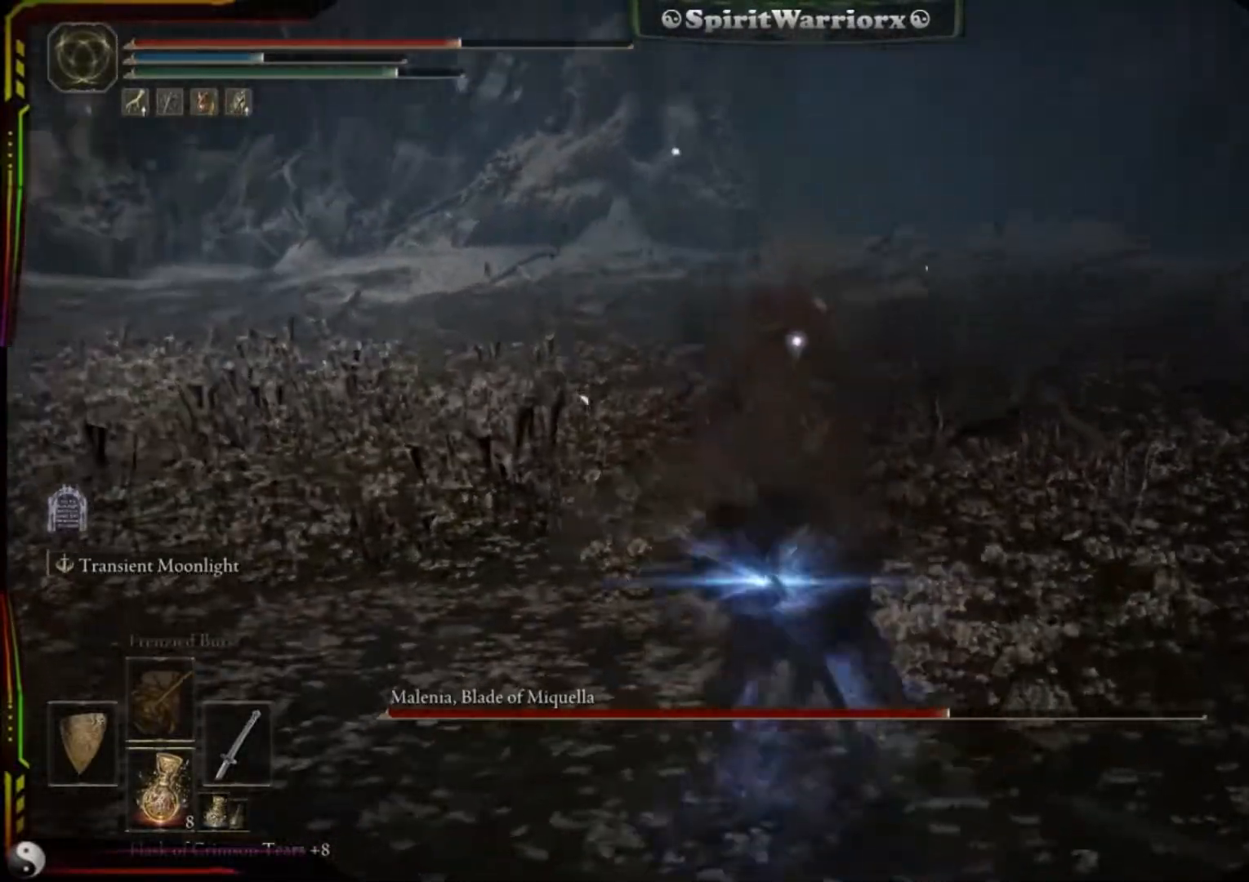
{"buttons": ["L2"], "left_stick": "up", "right_stick": "center", "events": [[17, "R2", "up"]]}
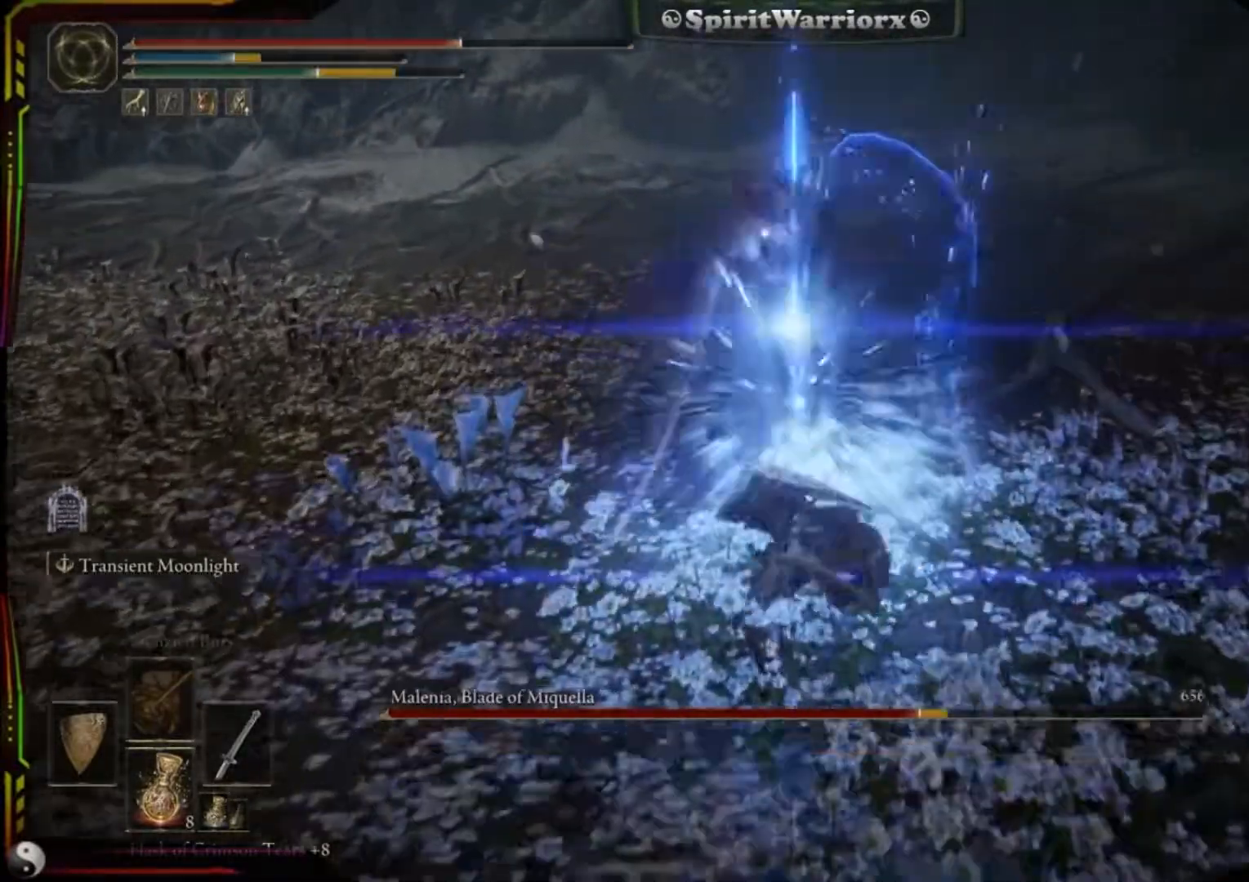
{"buttons": [], "left_stick": "down", "right_stick": "center", "events": [[50, "L2", "up"], [117, "left_stick", "left"], [400, "left_stick", "down"]]}
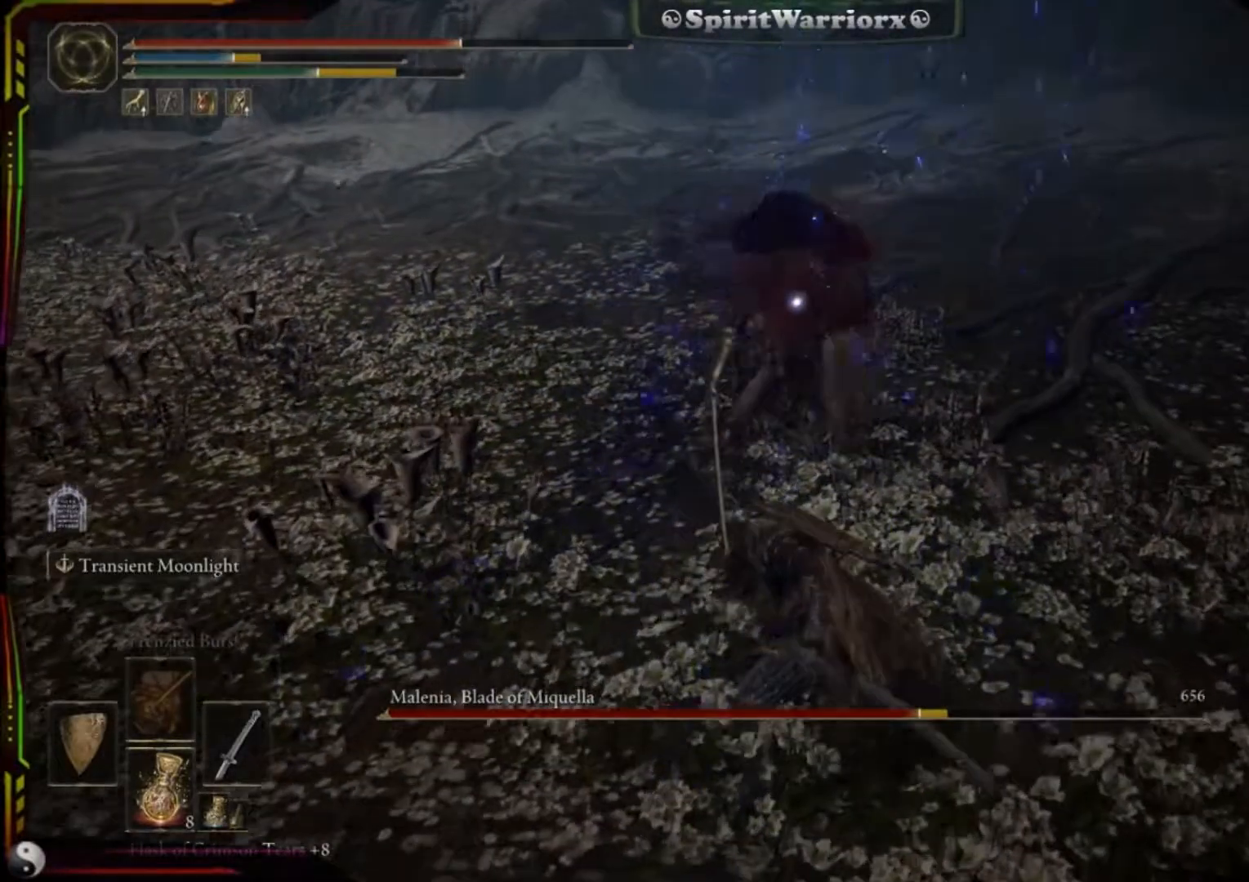
{"buttons": [], "left_stick": "down", "right_stick": "center", "events": []}